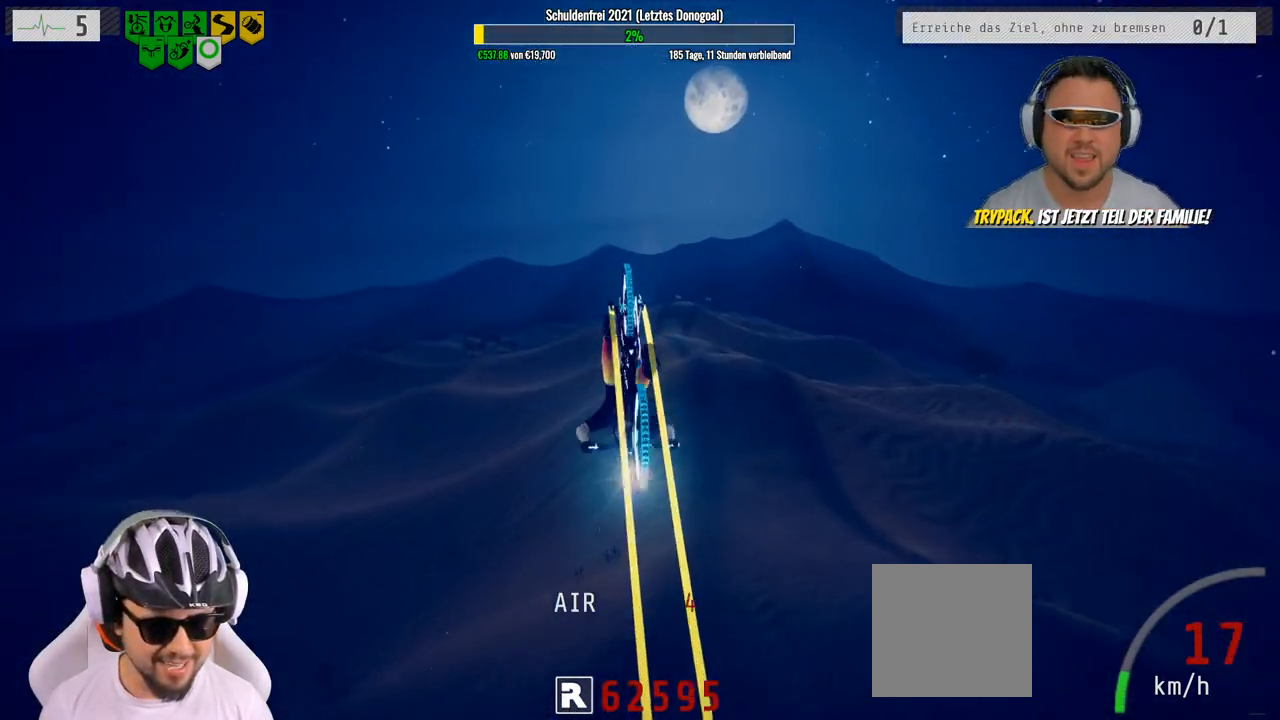
Gameplay with a controller (Xbox layout); each line is a JSON object with the inputs held at the frame after it. "events" lists button and stick changes between this image and that frame as [ms after this image, input, new state], when the widget could be followed in between.
{"buttons": ["R2"], "left_stick": "up", "right_stick": "center", "events": [[233, "left_stick", "center"], [317, "left_stick", "up"]]}
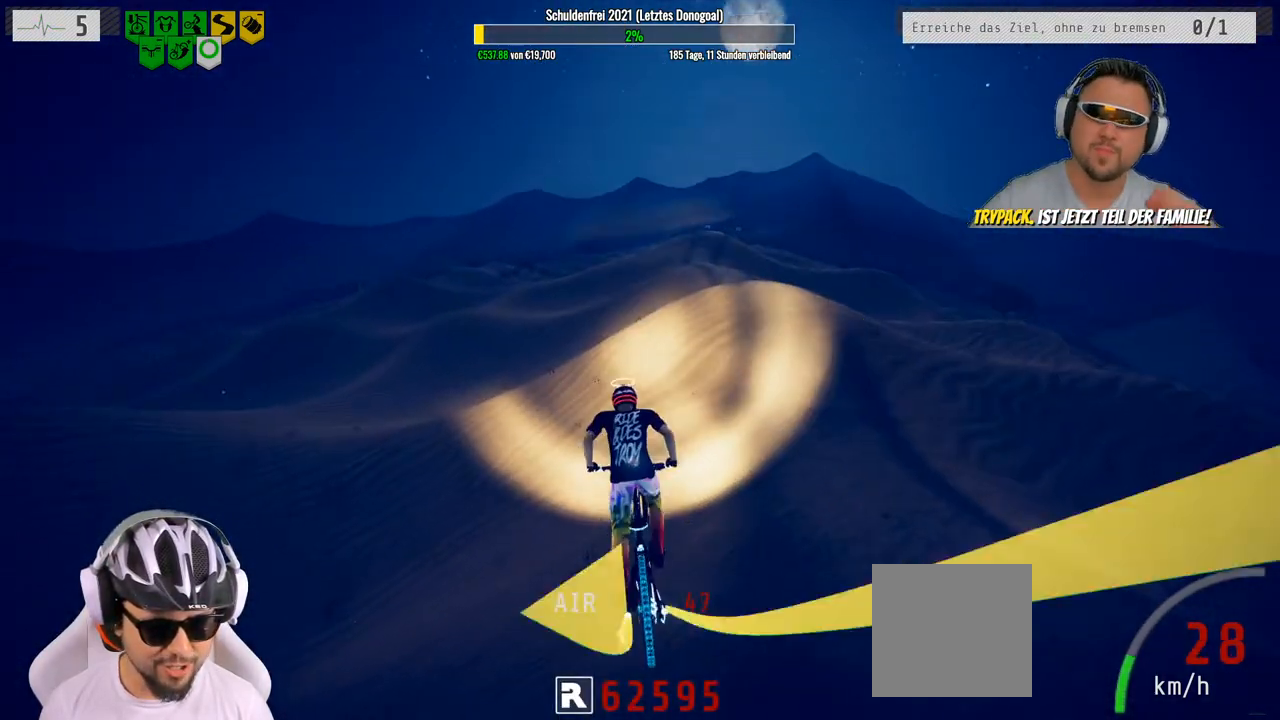
{"buttons": ["R2"], "left_stick": "up-right", "right_stick": "right", "events": [[167, "left_stick", "up-right"], [433, "right_stick", "right"]]}
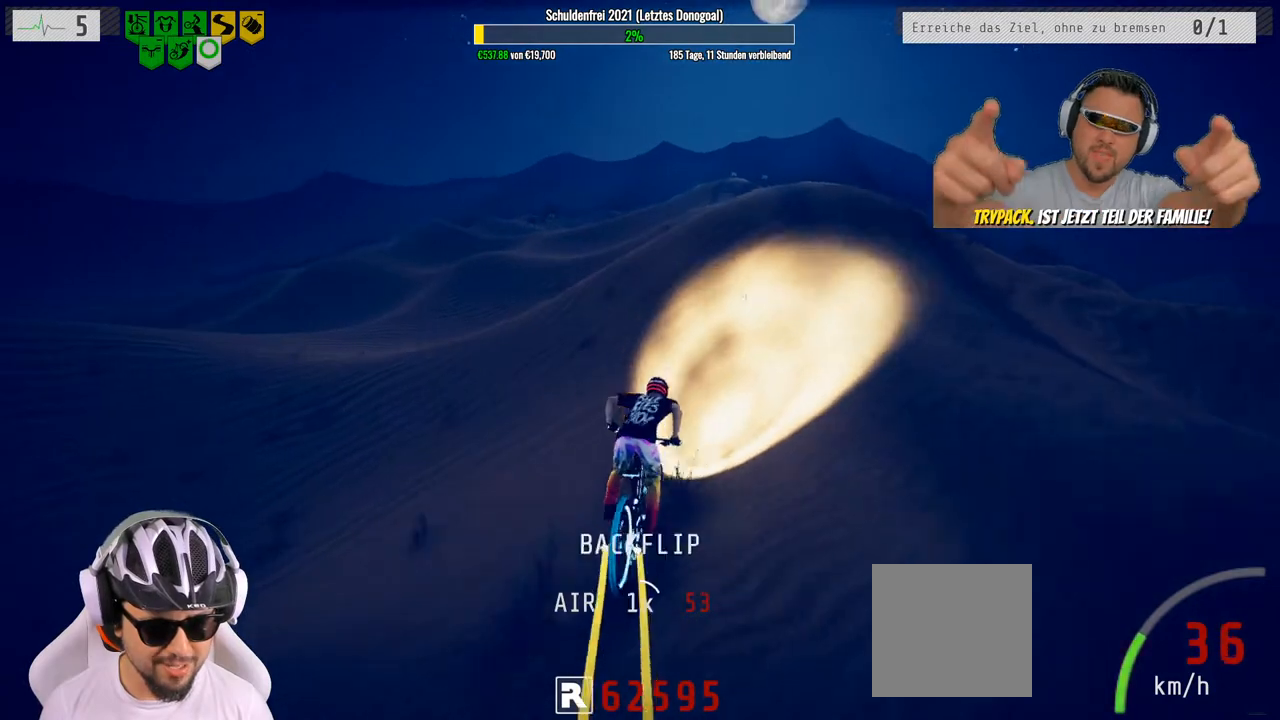
{"buttons": ["R2"], "left_stick": "left", "right_stick": "down", "events": [[167, "left_stick", "left"], [200, "right_stick", "left"], [417, "right_stick", "center"], [500, "right_stick", "down"]]}
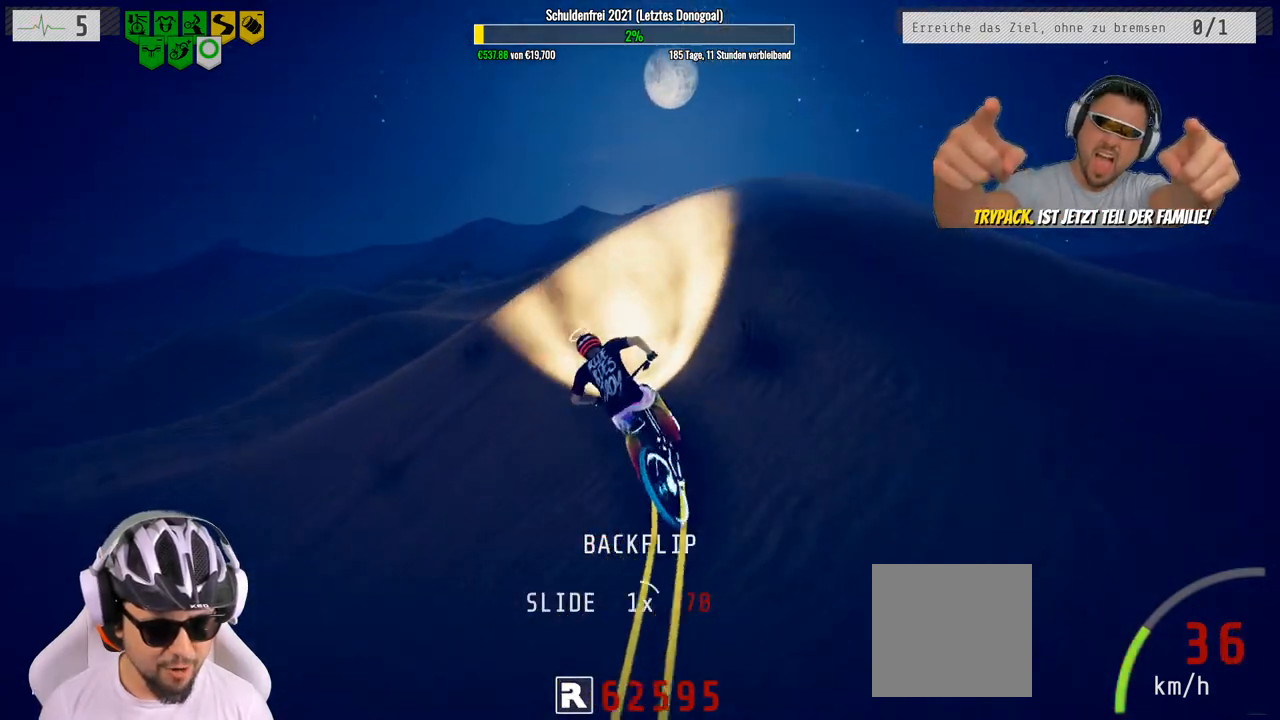
{"buttons": ["L1", "R2"], "left_stick": "up-left", "right_stick": "down", "events": [[217, "left_stick", "up-left"], [267, "L1", "down"], [317, "right_stick", "up"], [500, "right_stick", "down"]]}
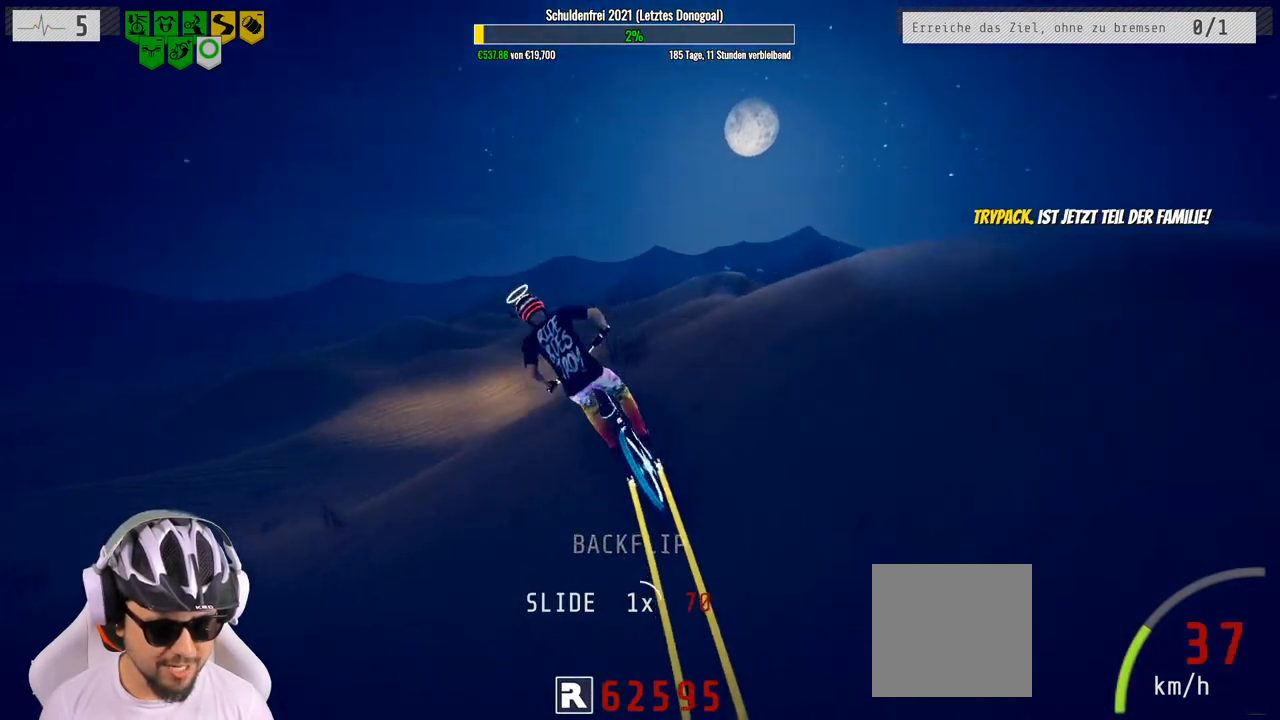
{"buttons": ["L1", "R2"], "left_stick": "up-left", "right_stick": "center", "events": [[400, "right_stick", "center"]]}
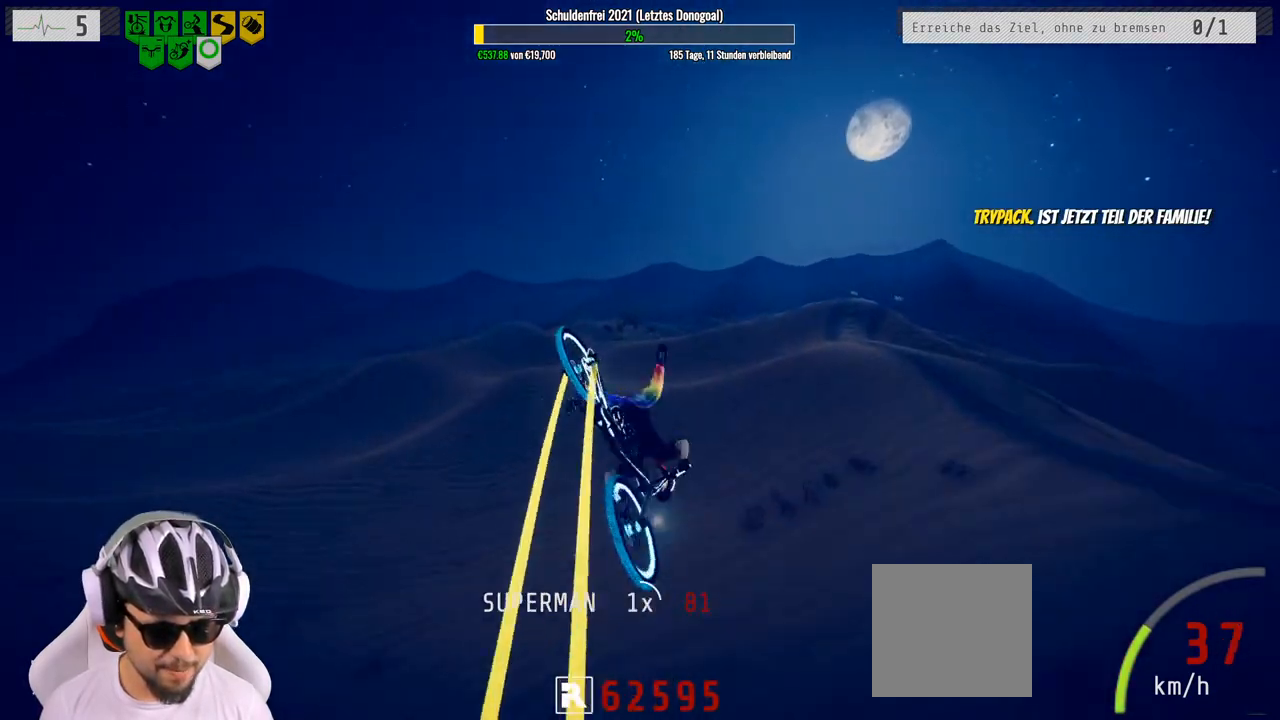
{"buttons": [], "left_stick": "center", "right_stick": "center", "events": [[50, "L1", "up"], [400, "left_stick", "center"], [417, "R2", "up"]]}
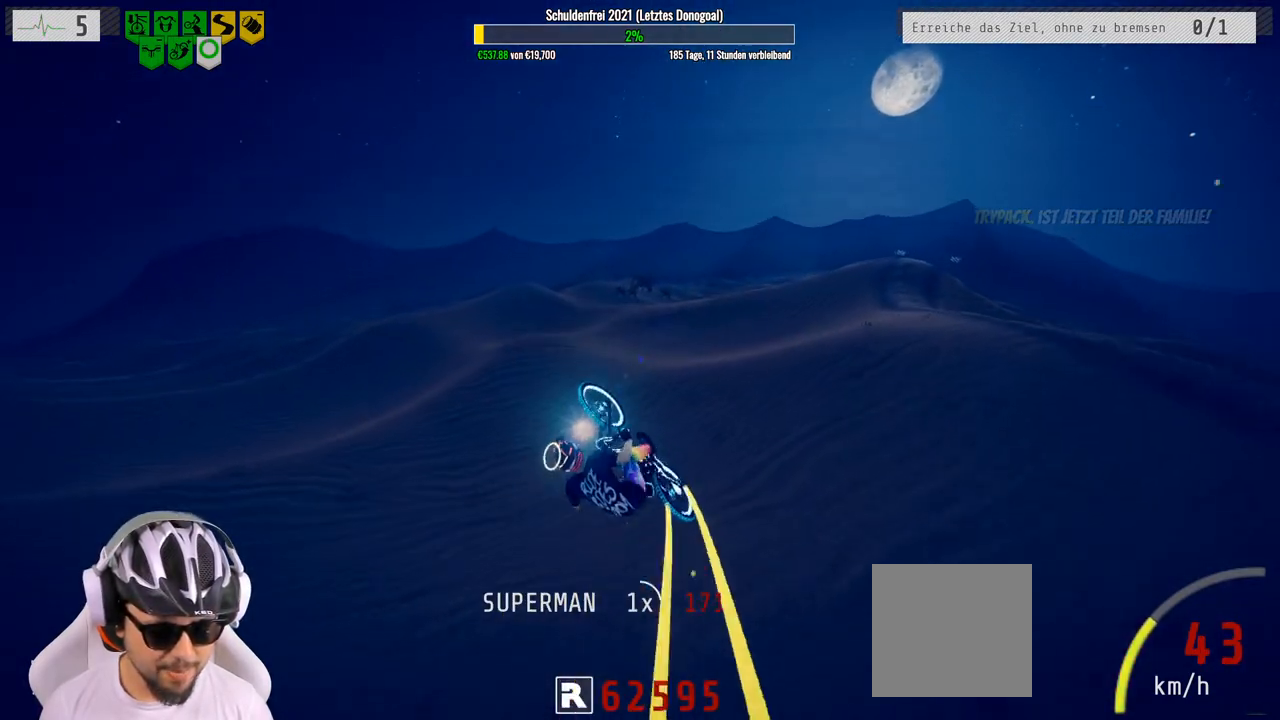
{"buttons": [], "left_stick": "center", "right_stick": "center", "events": [[200, "left_stick", "right"], [267, "left_stick", "center"]]}
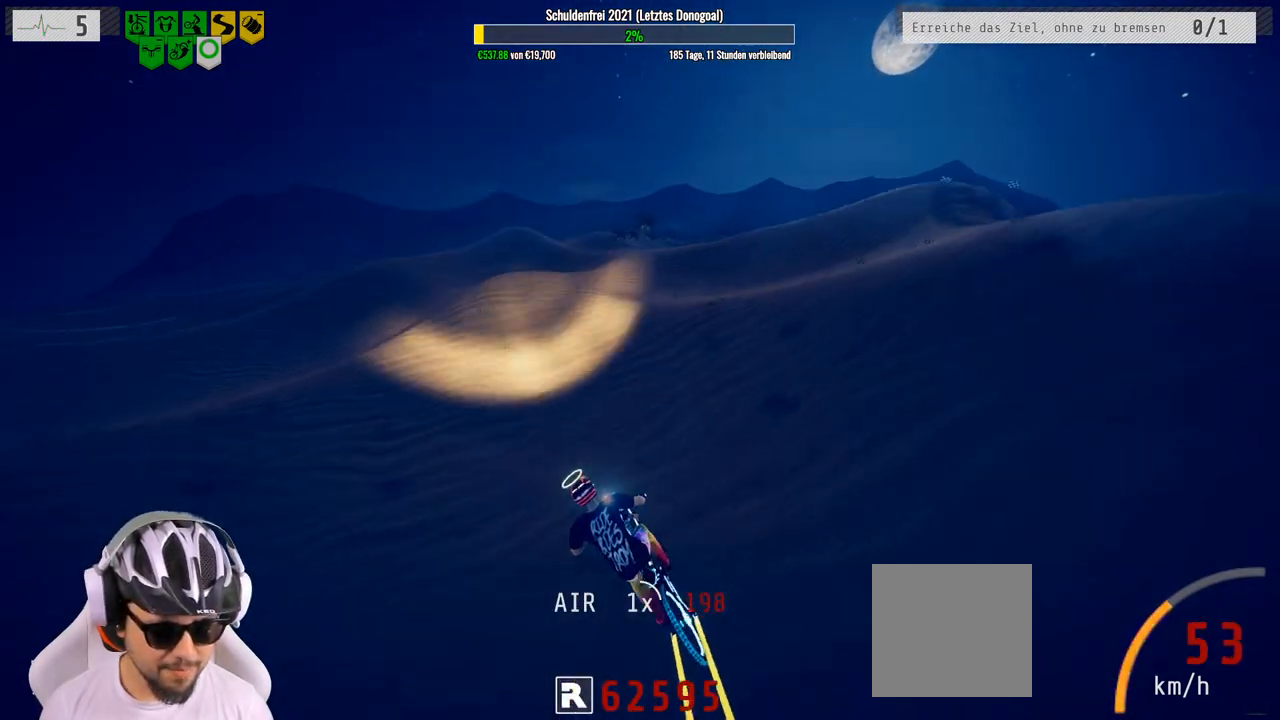
{"buttons": [], "left_stick": "right", "right_stick": "left", "events": [[217, "left_stick", "left"], [283, "right_stick", "left"], [500, "left_stick", "right"]]}
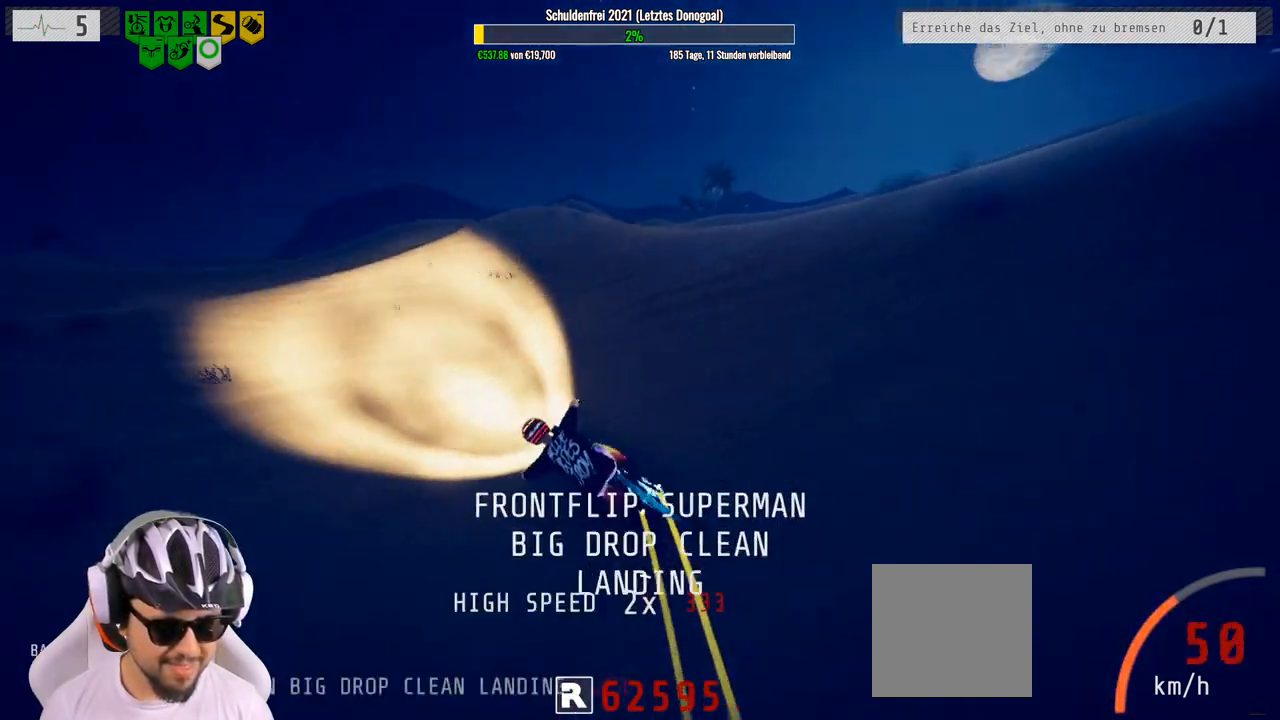
{"buttons": [], "left_stick": "right", "right_stick": "right", "events": [[133, "right_stick", "right"]]}
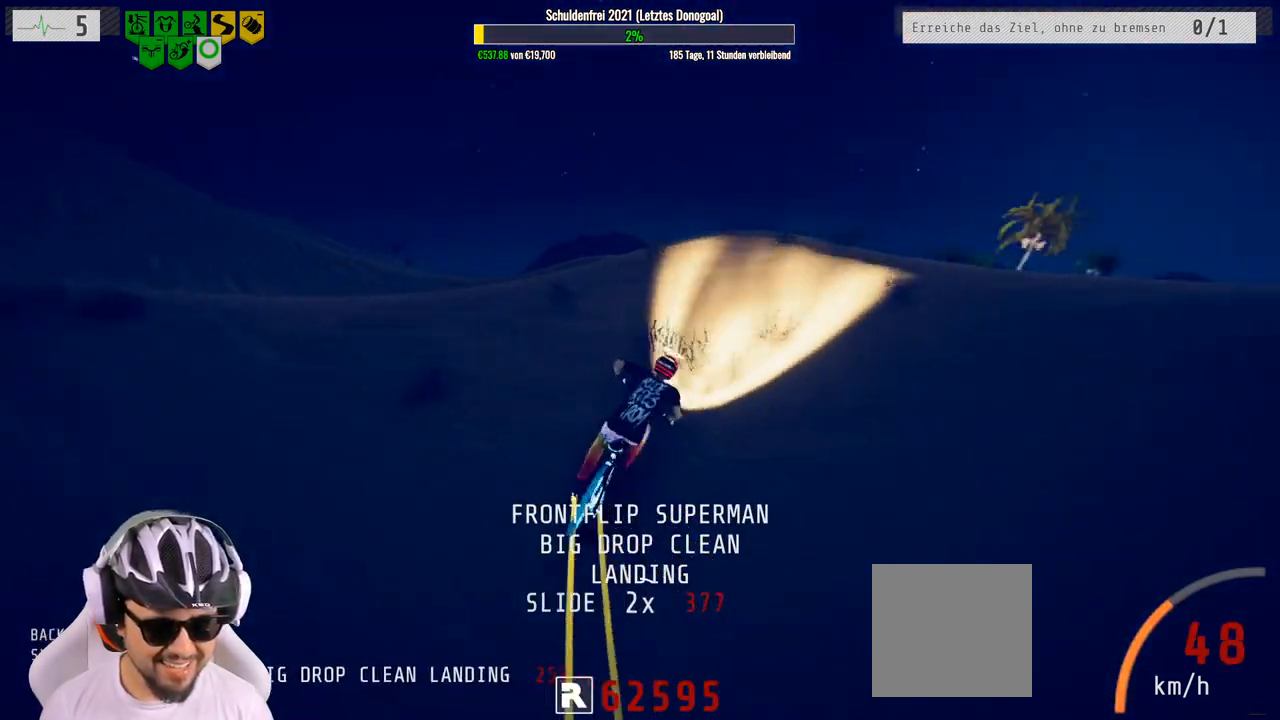
{"buttons": ["L1"], "left_stick": "down", "right_stick": "up-right", "events": [[50, "left_stick", "down-right"], [67, "right_stick", "center"], [133, "right_stick", "down"], [200, "left_stick", "down"], [217, "L1", "down"], [350, "right_stick", "up-right"]]}
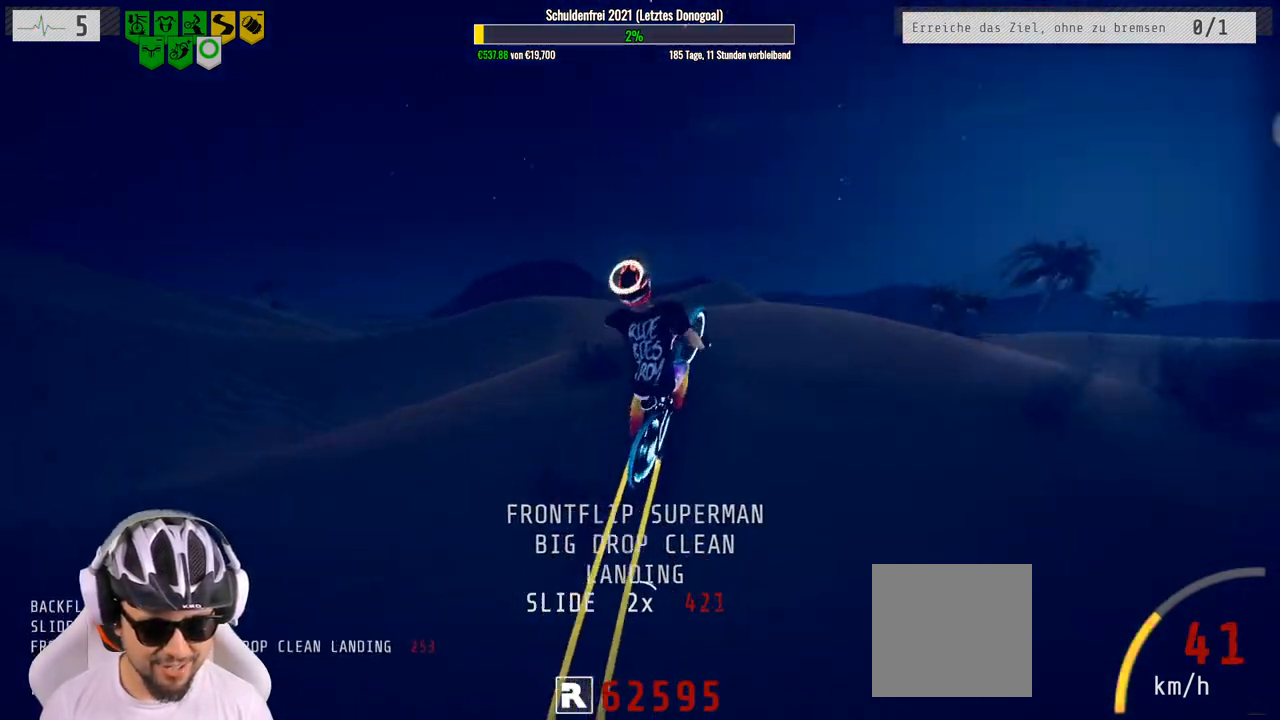
{"buttons": ["L1"], "left_stick": "down", "right_stick": "center", "events": [[150, "right_stick", "center"]]}
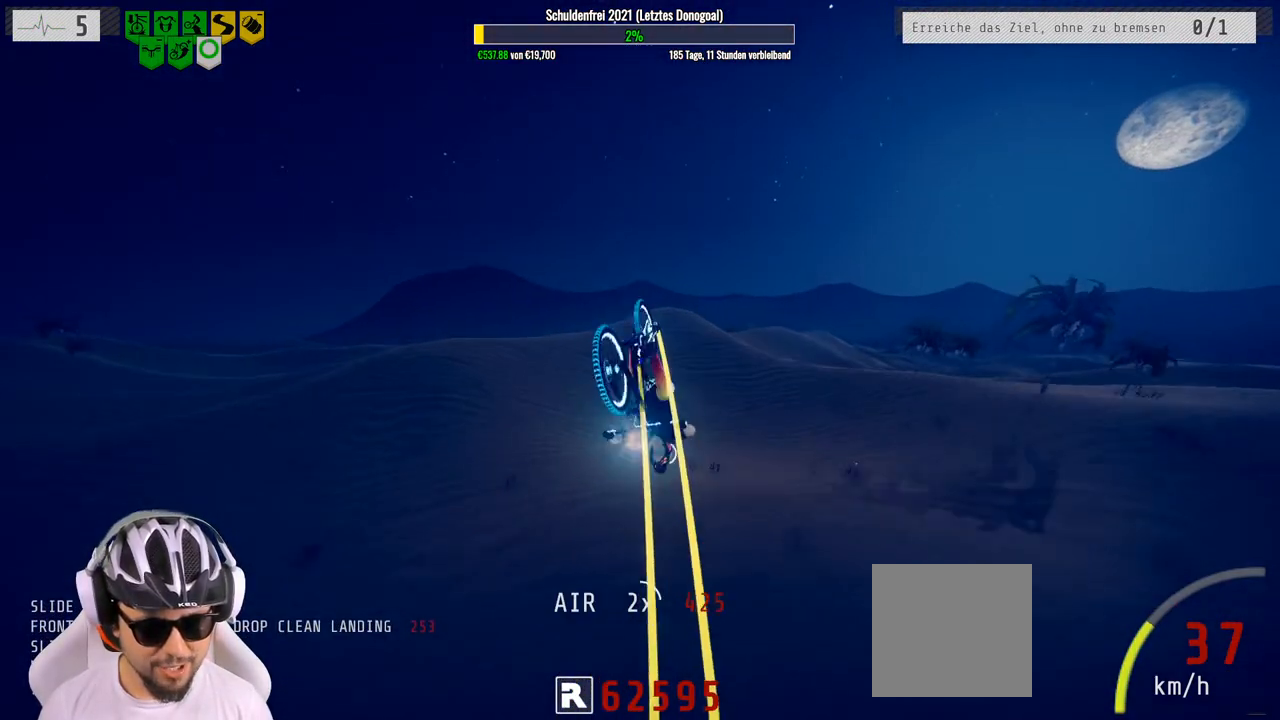
{"buttons": [], "left_stick": "down-right", "right_stick": "center", "events": [[67, "L1", "up"], [117, "left_stick", "center"], [450, "left_stick", "down-right"]]}
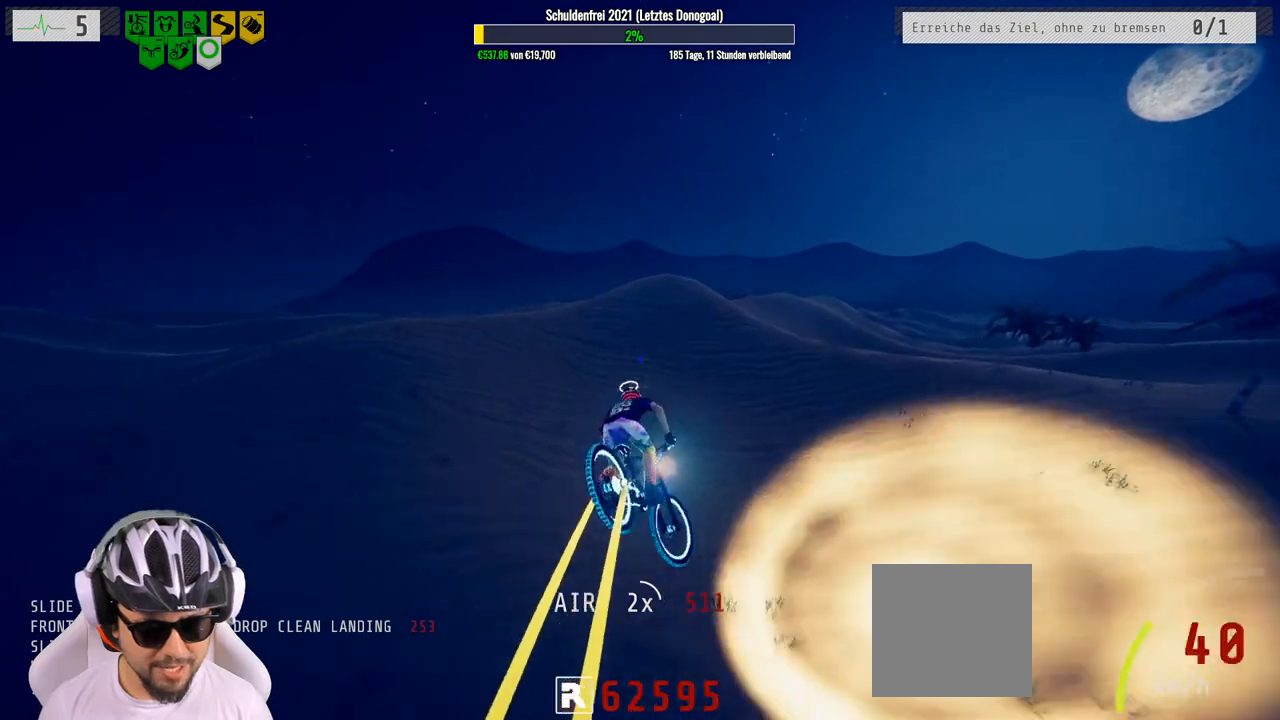
{"buttons": ["R2"], "left_stick": "up", "right_stick": "center", "events": [[67, "left_stick", "center"], [333, "left_stick", "up"], [467, "R2", "down"]]}
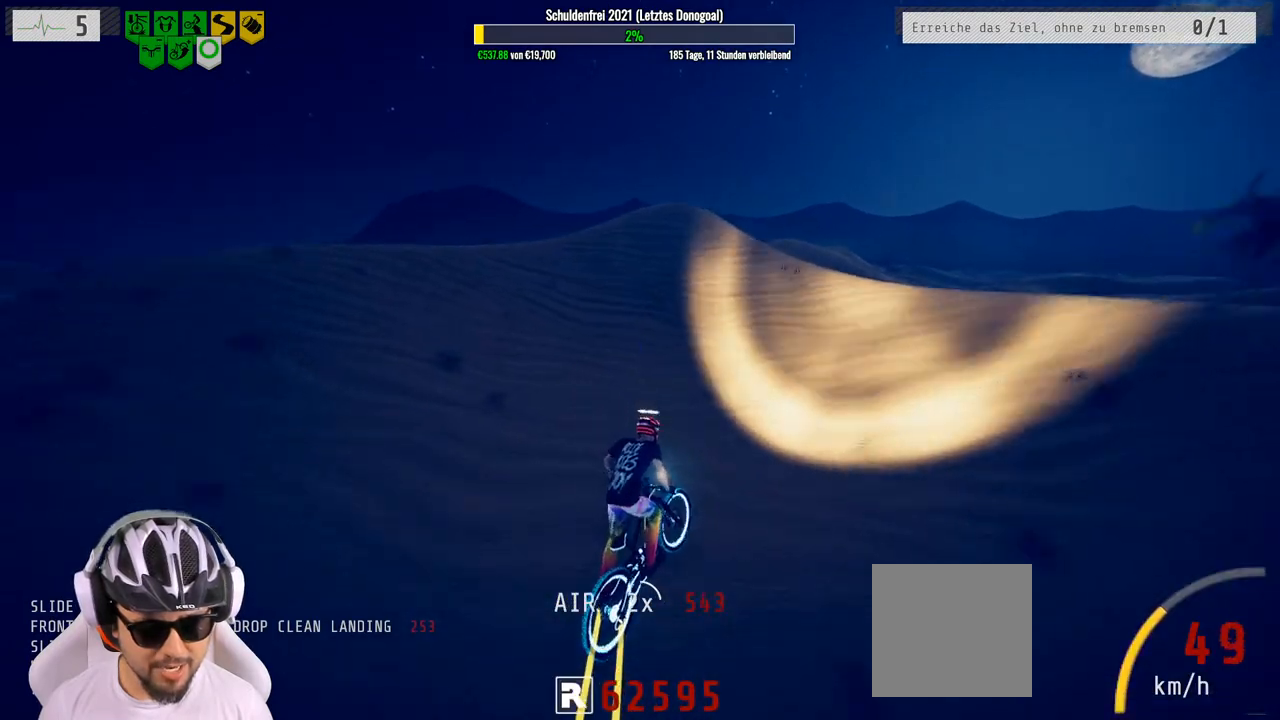
{"buttons": [], "left_stick": "right", "right_stick": "center", "events": [[50, "left_stick", "left"], [150, "left_stick", "center"], [383, "left_stick", "right"], [450, "R2", "up"]]}
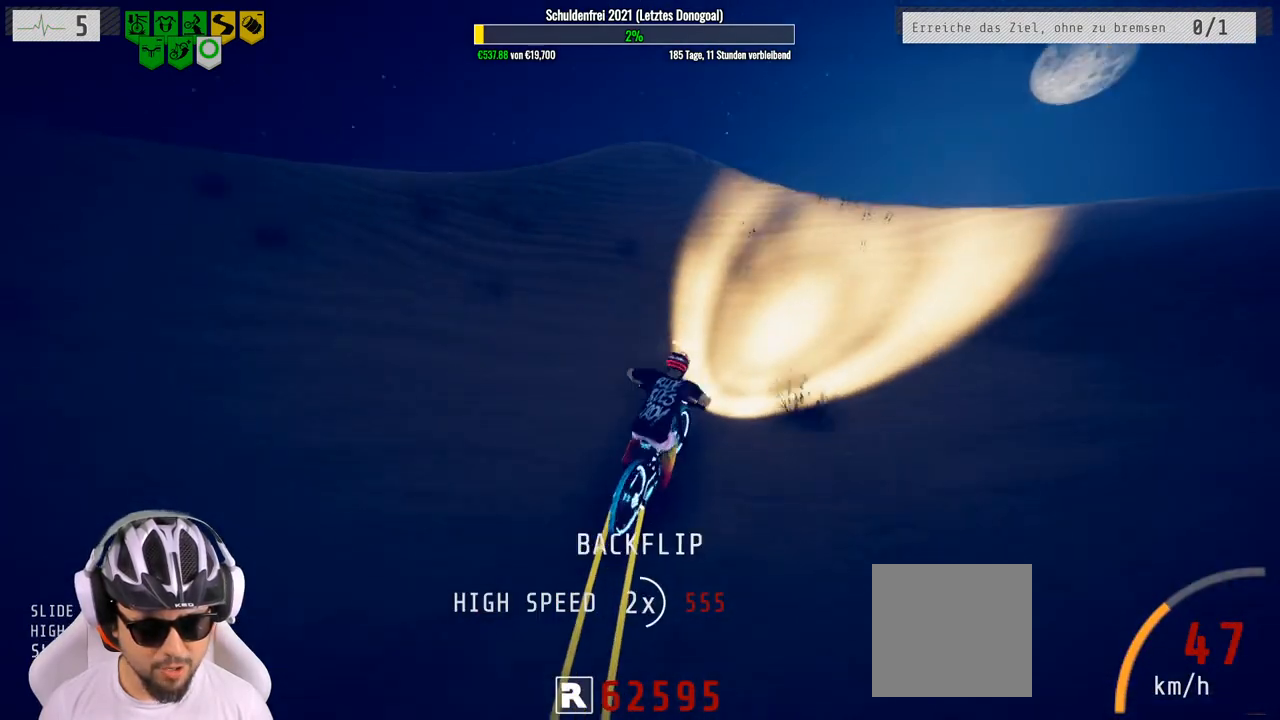
{"buttons": [], "left_stick": "center", "right_stick": "down", "events": [[317, "right_stick", "down"], [400, "left_stick", "center"]]}
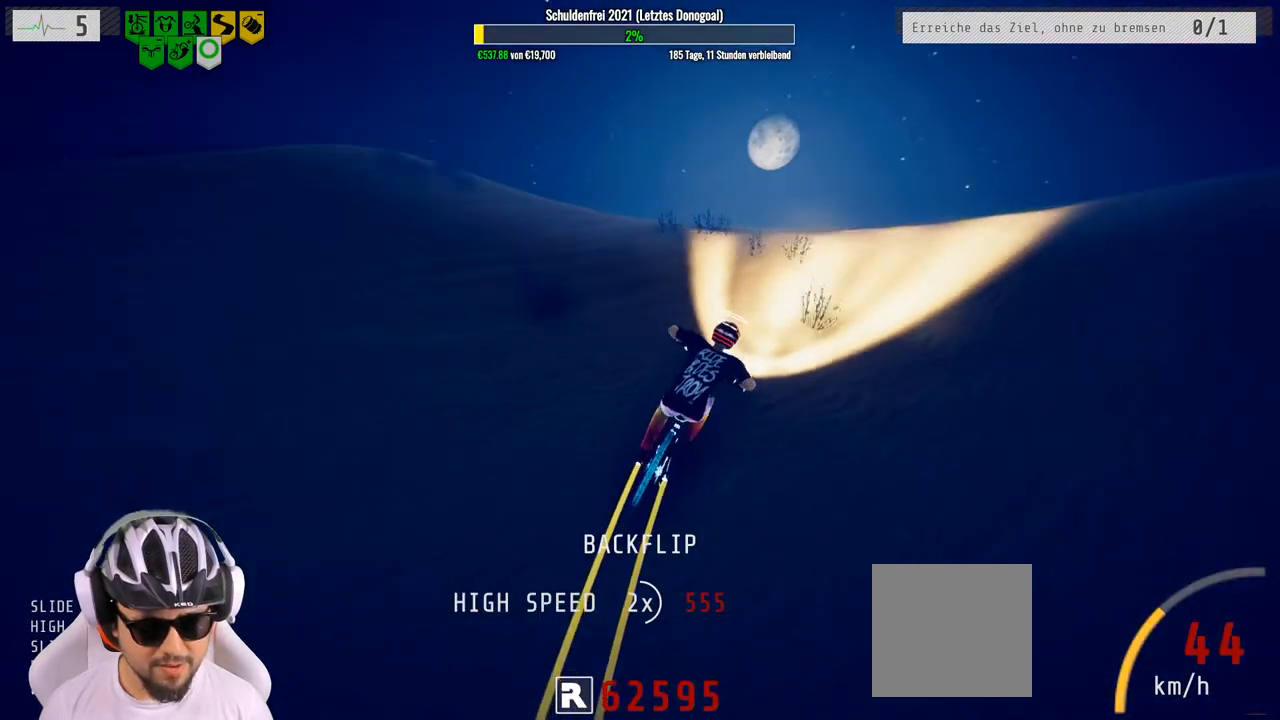
{"buttons": ["L1"], "left_stick": "down", "right_stick": "down", "events": [[100, "left_stick", "down"], [150, "L1", "down"], [200, "right_stick", "up-right"], [383, "right_stick", "down"]]}
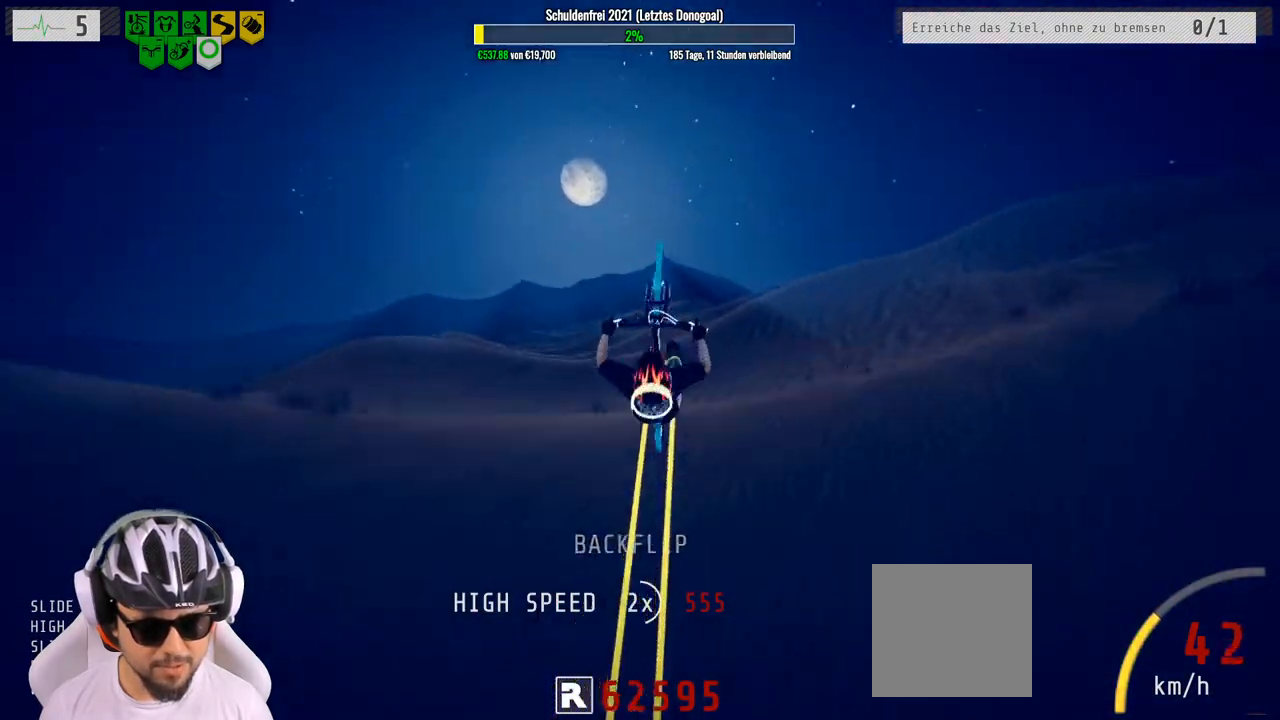
{"buttons": [], "left_stick": "down", "right_stick": "center", "events": [[233, "right_stick", "center"], [450, "L1", "up"]]}
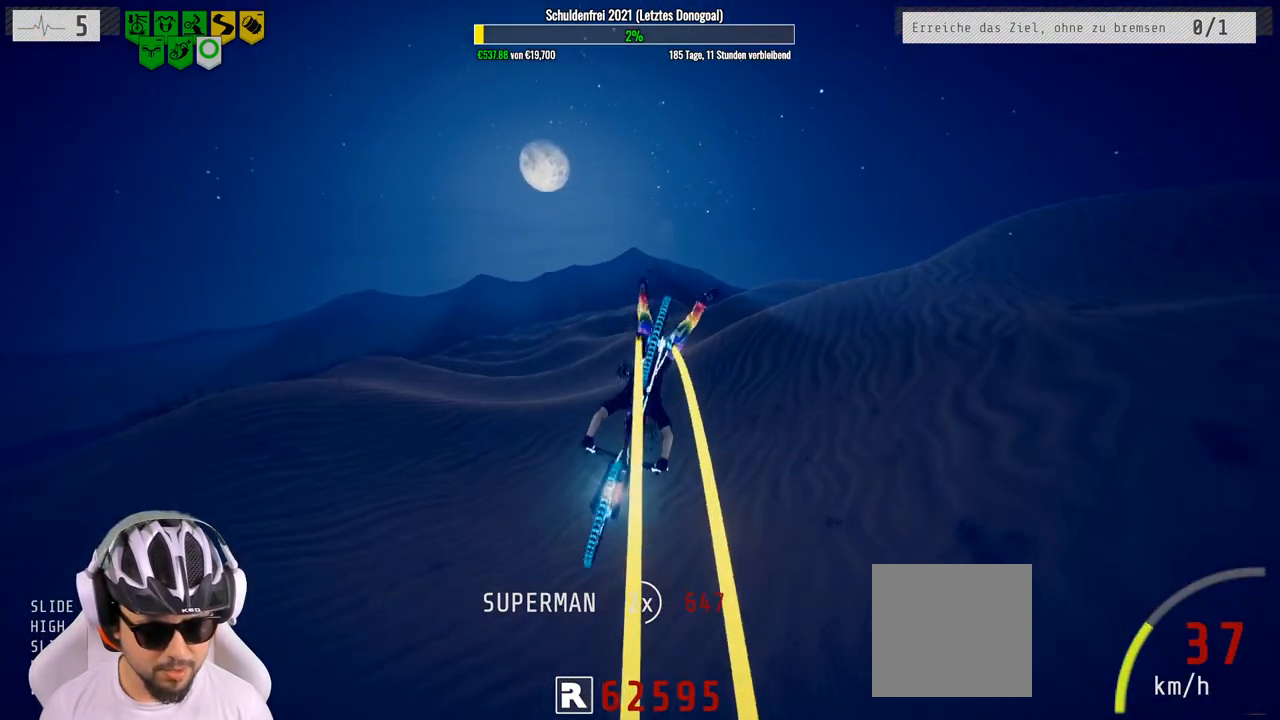
{"buttons": [], "left_stick": "up", "right_stick": "center", "events": [[250, "left_stick", "center"], [433, "left_stick", "up"]]}
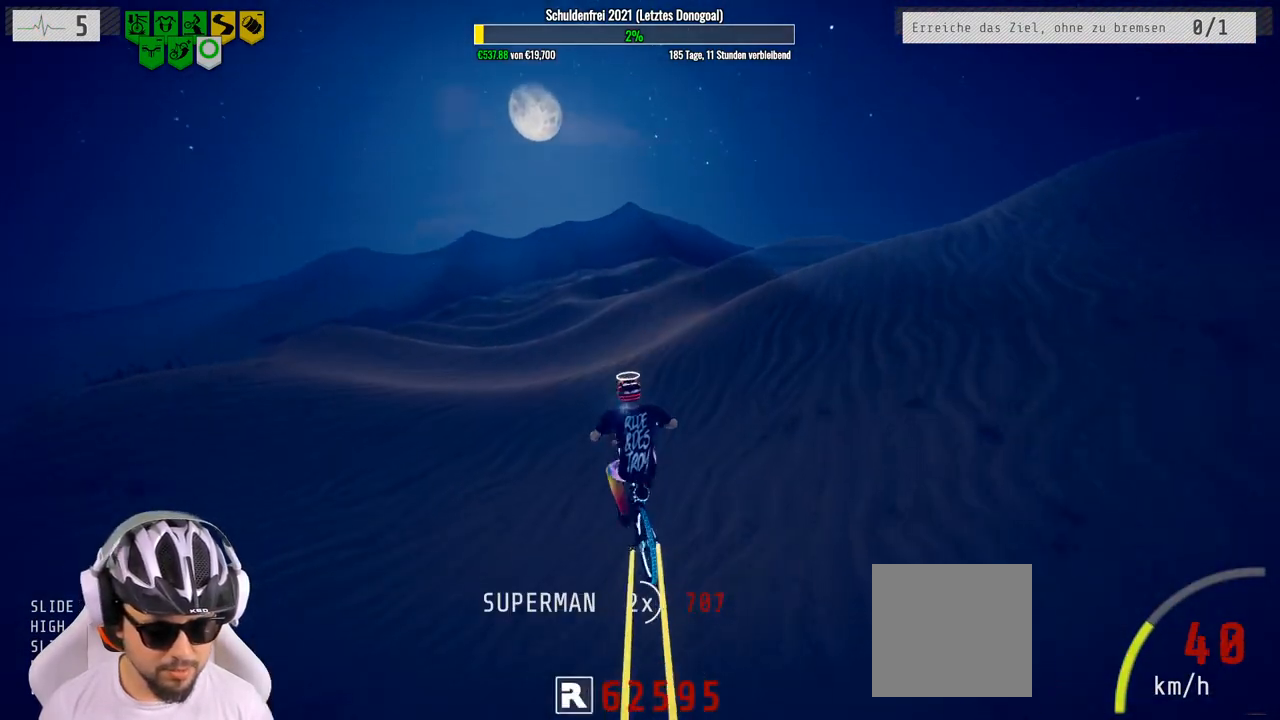
{"buttons": [], "left_stick": "center", "right_stick": "center", "events": [[167, "left_stick", "center"]]}
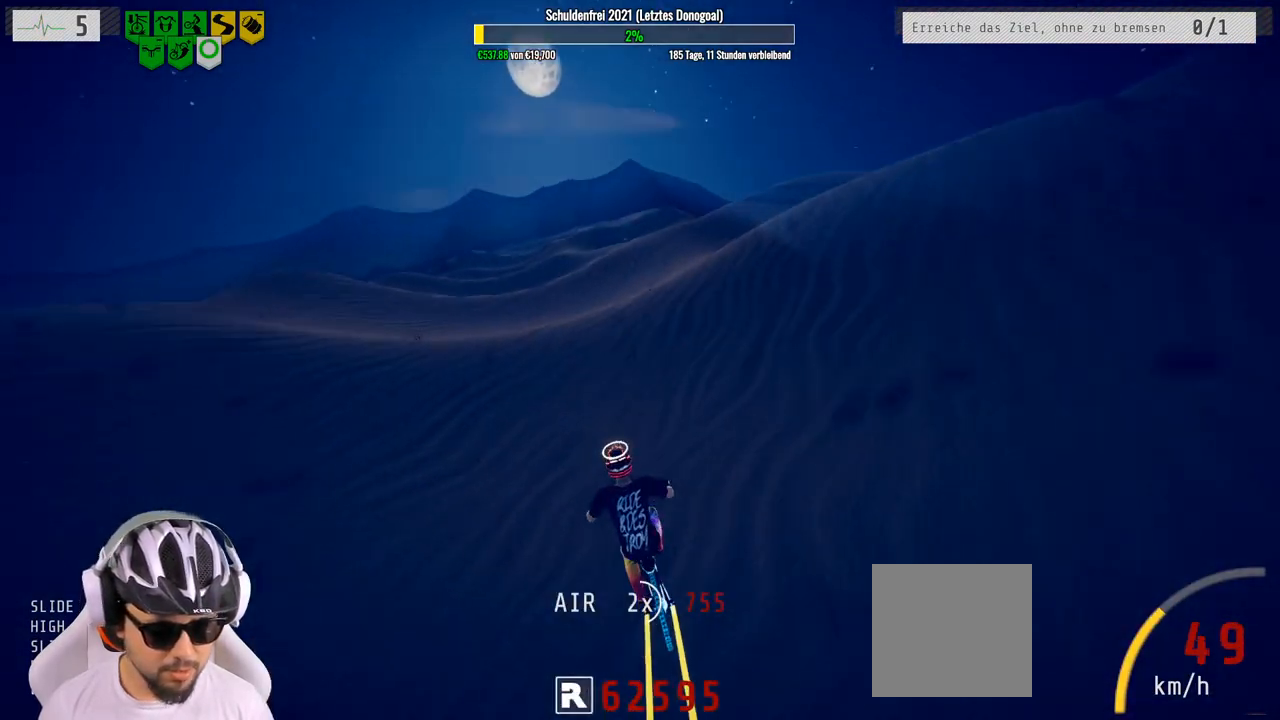
{"buttons": ["R2"], "left_stick": "center", "right_stick": "center", "events": [[233, "R2", "down"], [283, "left_stick", "left"], [400, "left_stick", "center"]]}
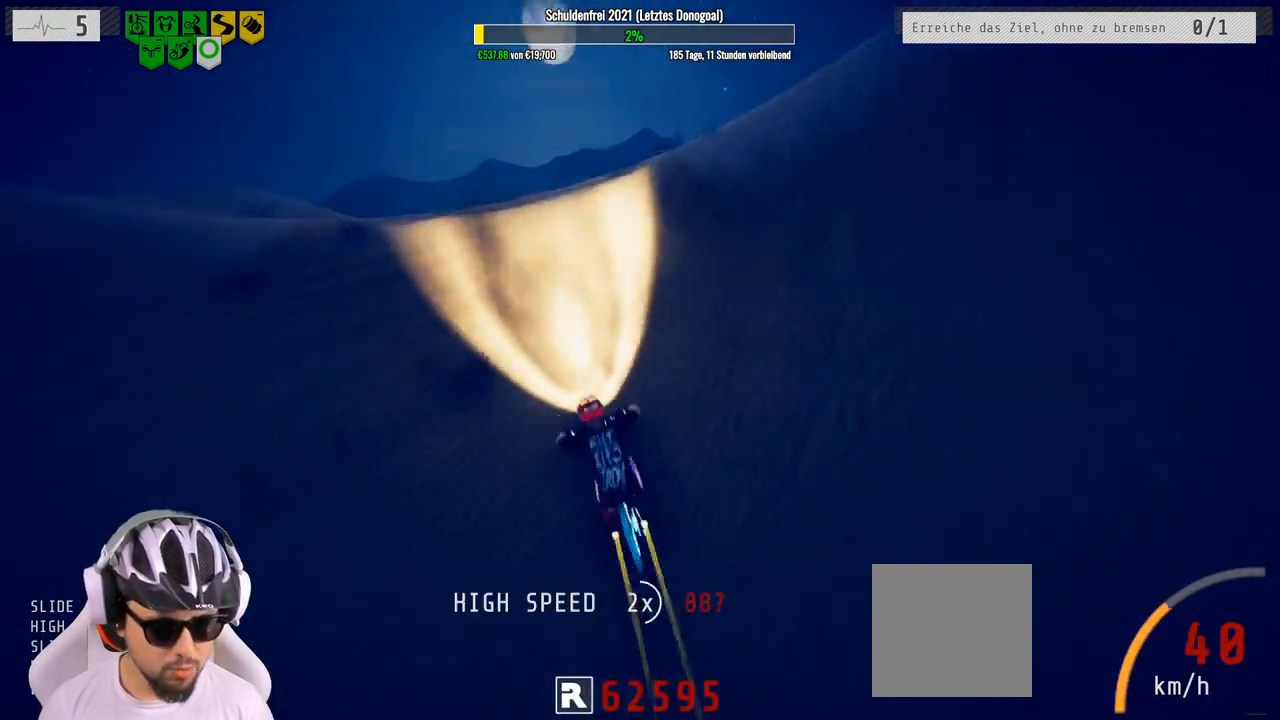
{"buttons": ["L1"], "left_stick": "up", "right_stick": "left", "events": [[100, "right_stick", "down"], [183, "left_stick", "right"], [317, "L1", "down"], [367, "R2", "up"], [367, "left_stick", "up"], [367, "right_stick", "up"], [500, "right_stick", "left"]]}
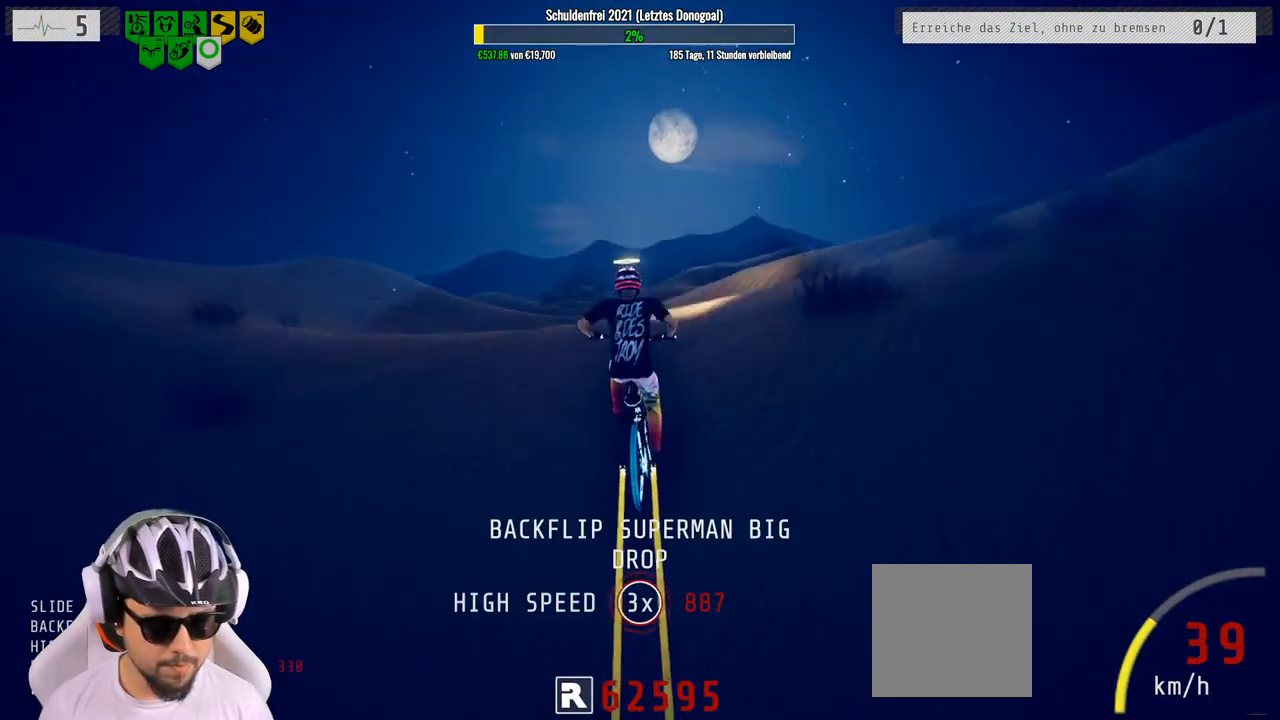
{"buttons": [], "left_stick": "up", "right_stick": "center", "events": [[50, "right_stick", "down"], [200, "right_stick", "center"], [267, "L1", "up"]]}